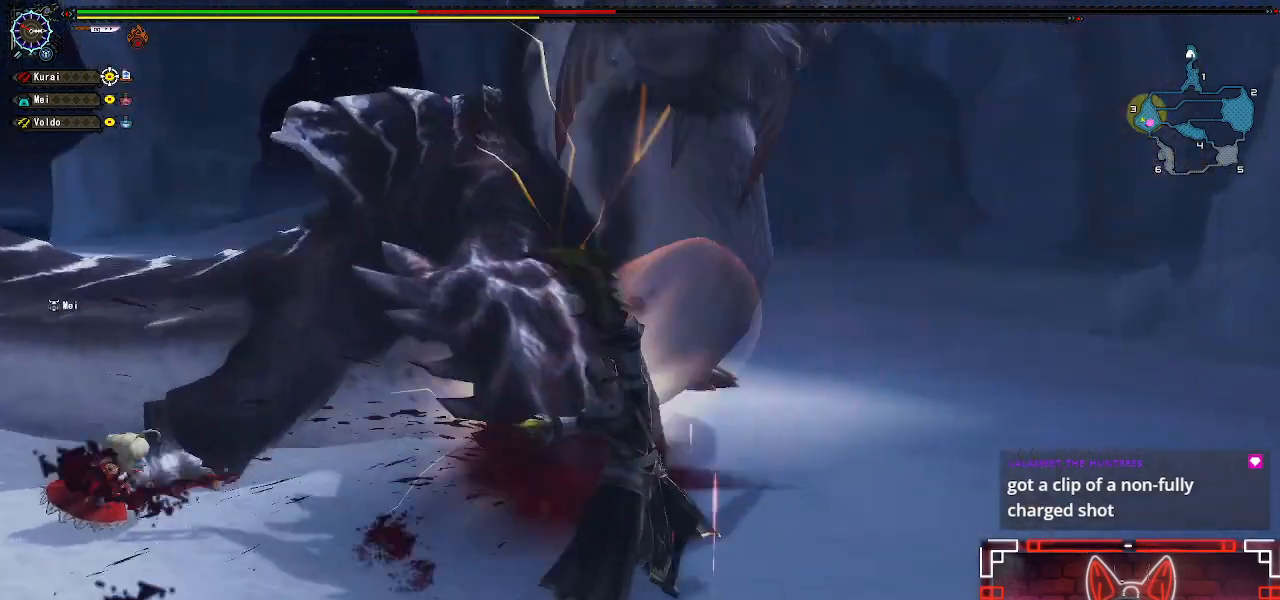
Gameplay with a controller (Xbox layout); each line is a JSON object with the inputs held at the frame after it. "events" lists button and stick changes between this image and that frame as [ms after this image, input, new state], when the widget could be followed in between.
{"buttons": [], "left_stick": "right", "right_stick": "center", "events": [[67, "left_stick", "right"], [217, "A", "down"], [350, "A", "up"]]}
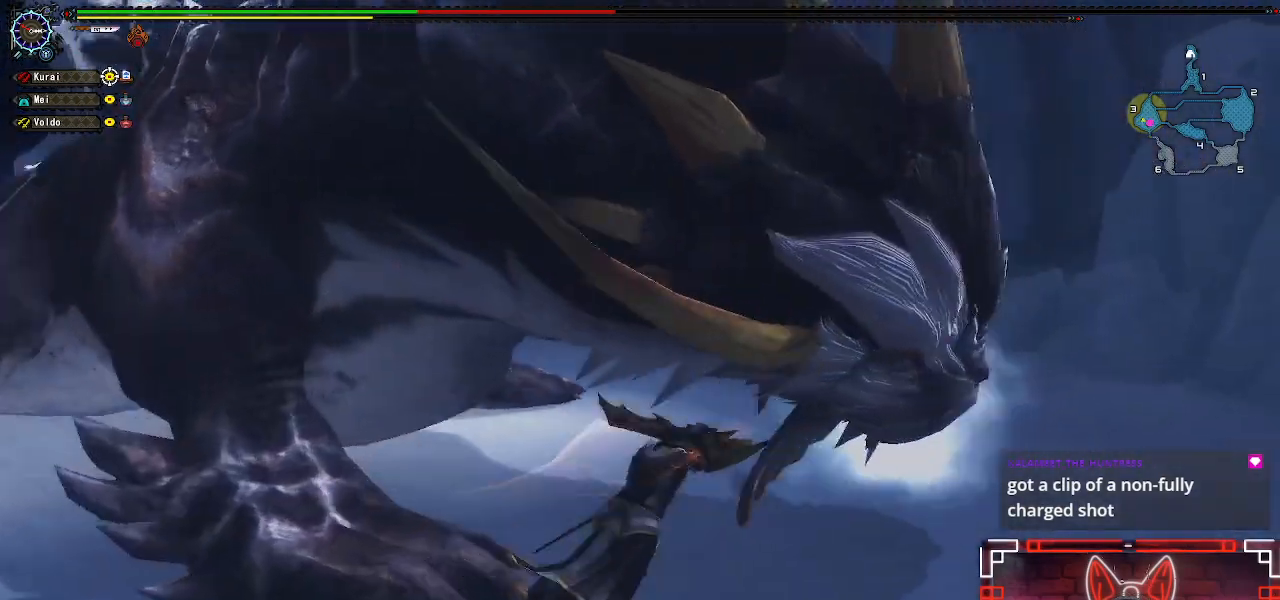
{"buttons": [], "left_stick": "right", "right_stick": "left", "events": [[417, "right_stick", "left"]]}
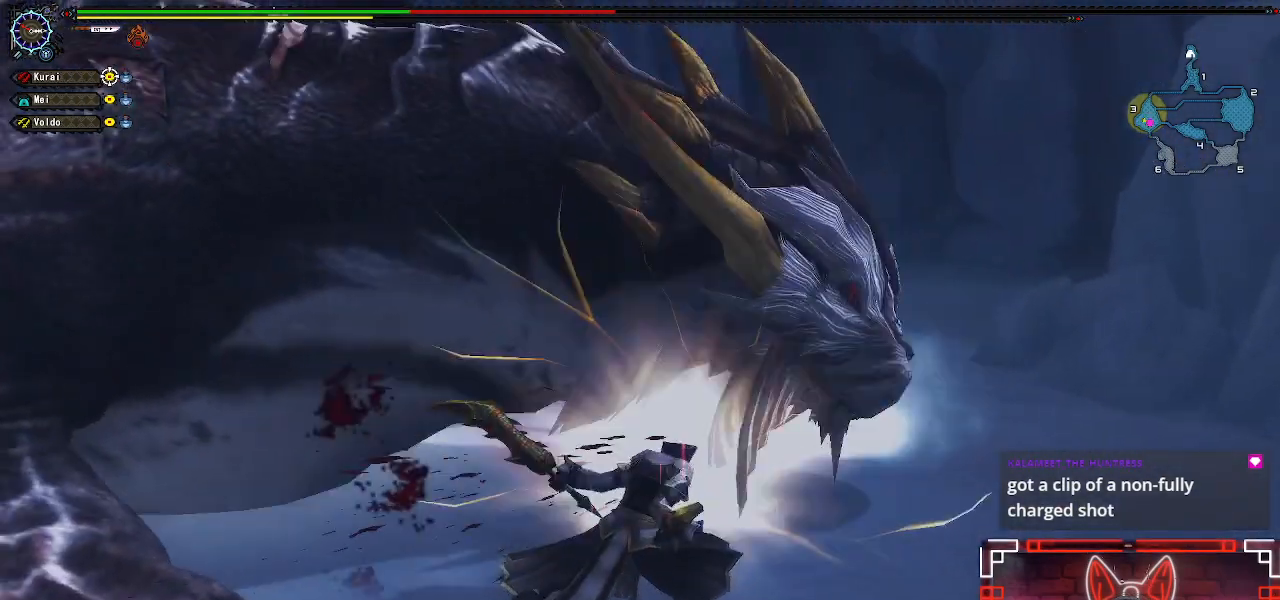
{"buttons": [], "left_stick": "right", "right_stick": "center", "events": [[167, "right_stick", "center"], [183, "A", "down"], [333, "A", "up"]]}
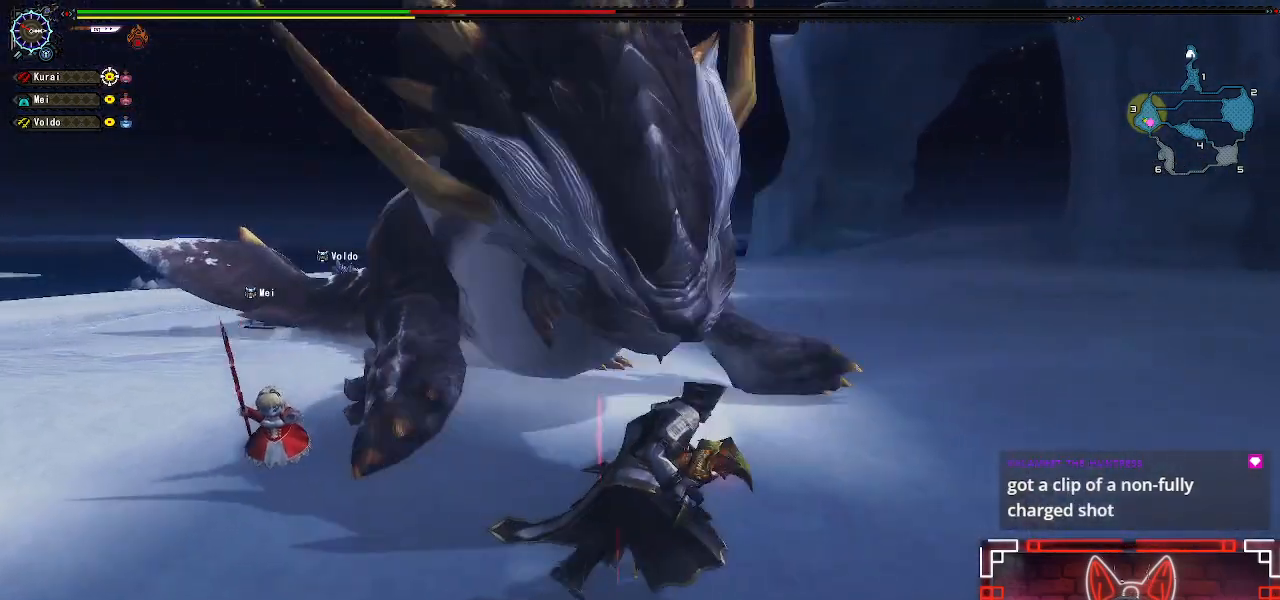
{"buttons": [], "left_stick": "right", "right_stick": "center", "events": []}
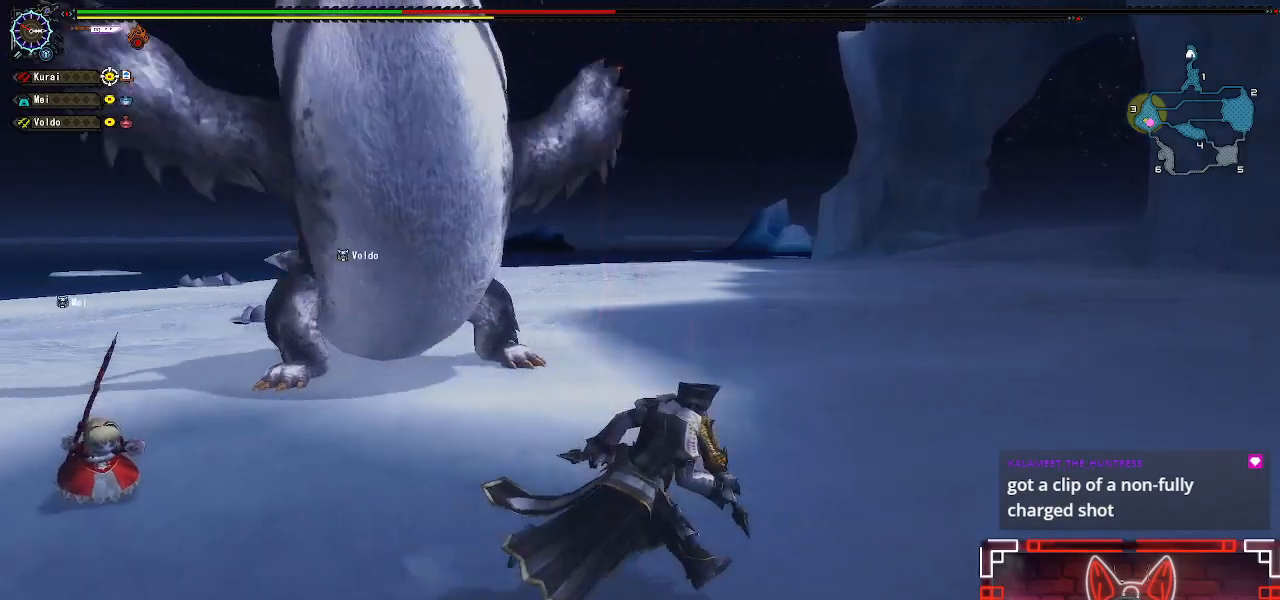
{"buttons": [], "left_stick": "right", "right_stick": "center", "events": []}
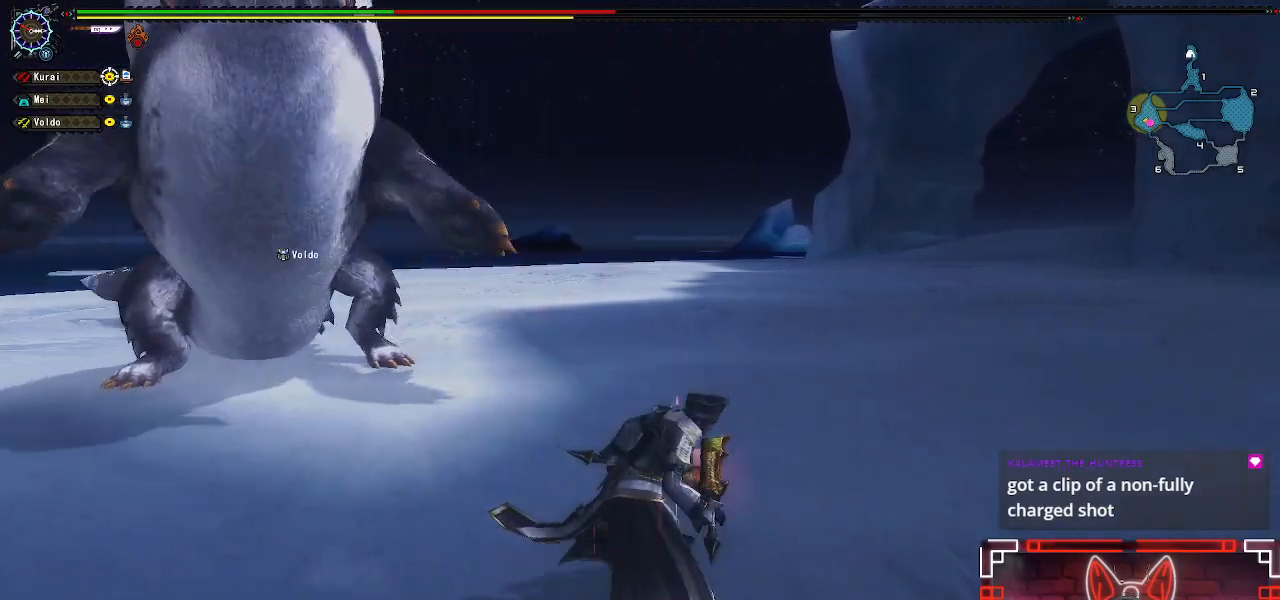
{"buttons": [], "left_stick": "up-right", "right_stick": "center", "events": [[217, "left_stick", "up-right"]]}
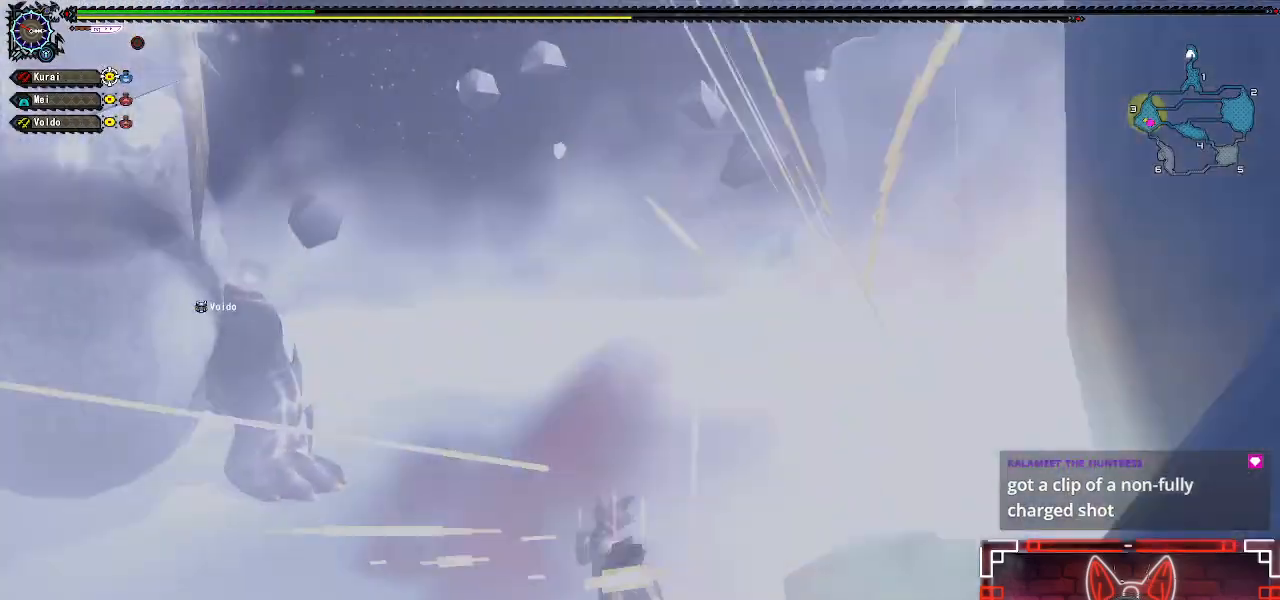
{"buttons": [], "left_stick": "down", "right_stick": "left", "events": [[33, "A", "down"], [33, "left_stick", "up"], [167, "left_stick", "up-left"], [217, "A", "up"], [333, "right_stick", "left"], [367, "left_stick", "down"]]}
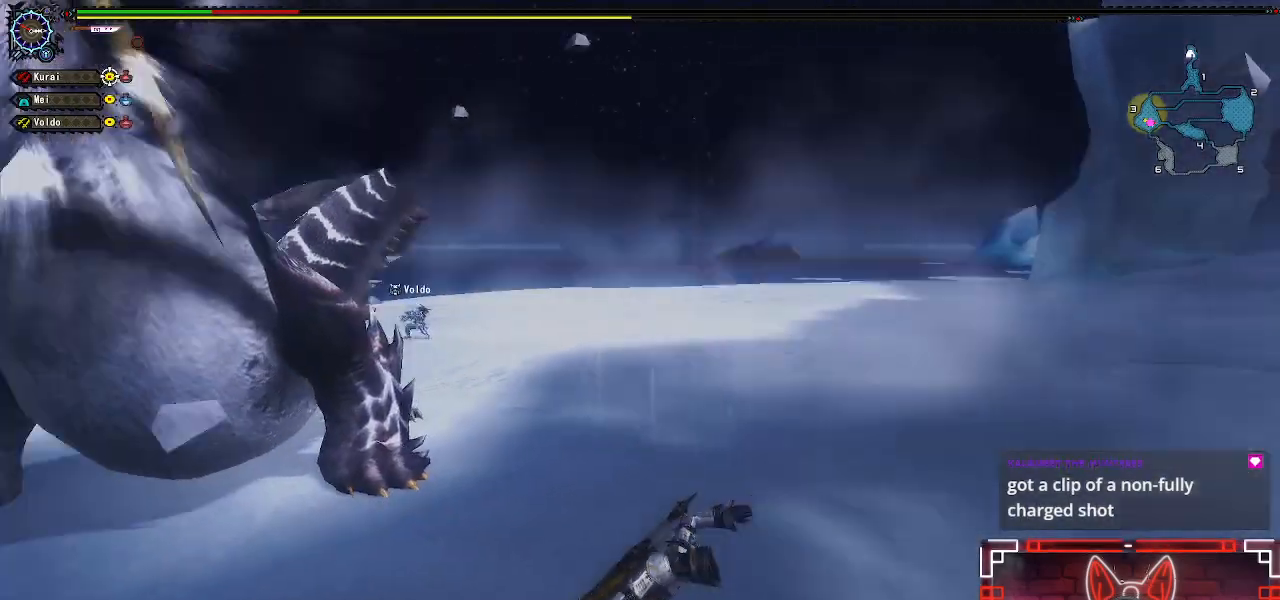
{"buttons": [], "left_stick": "center", "right_stick": "center", "events": [[33, "left_stick", "center"], [50, "right_stick", "center"]]}
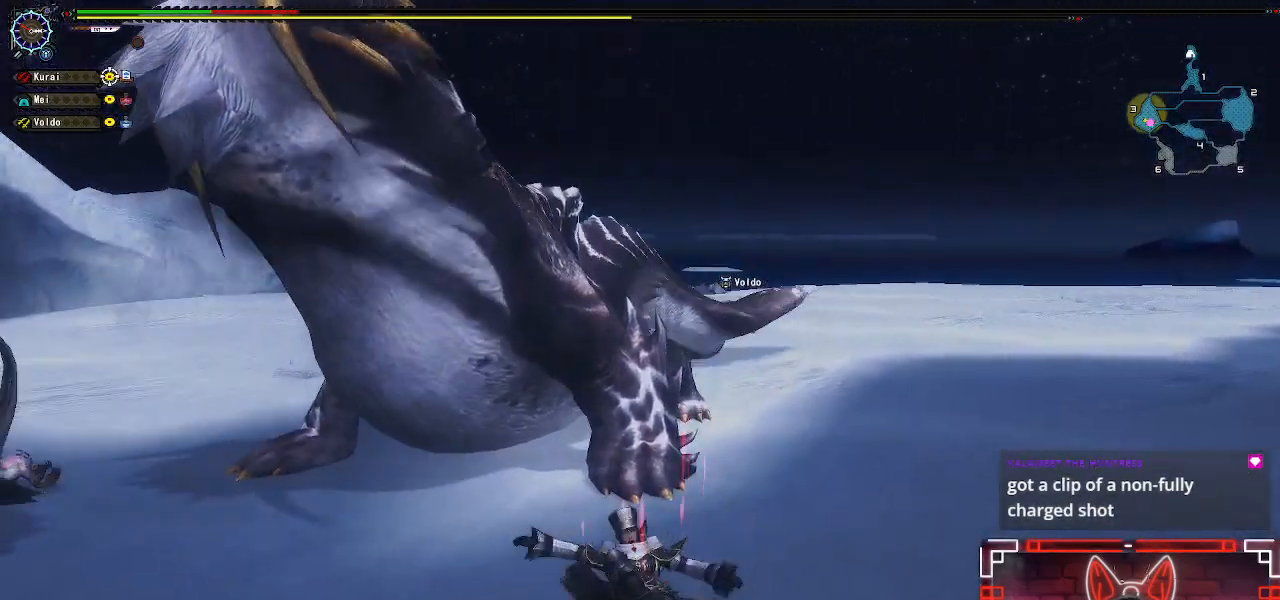
{"buttons": [], "left_stick": "up", "right_stick": "center", "events": [[117, "left_stick", "up"], [350, "right_stick", "left"], [467, "right_stick", "center"]]}
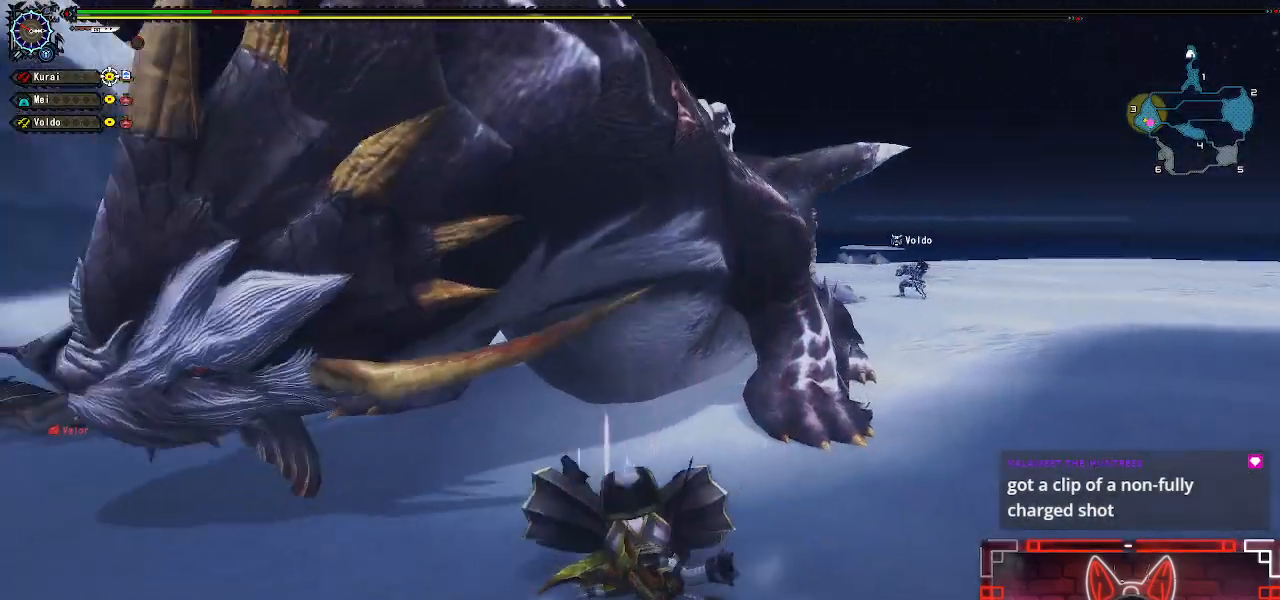
{"buttons": [], "left_stick": "center", "right_stick": "center", "events": [[17, "left_stick", "center"]]}
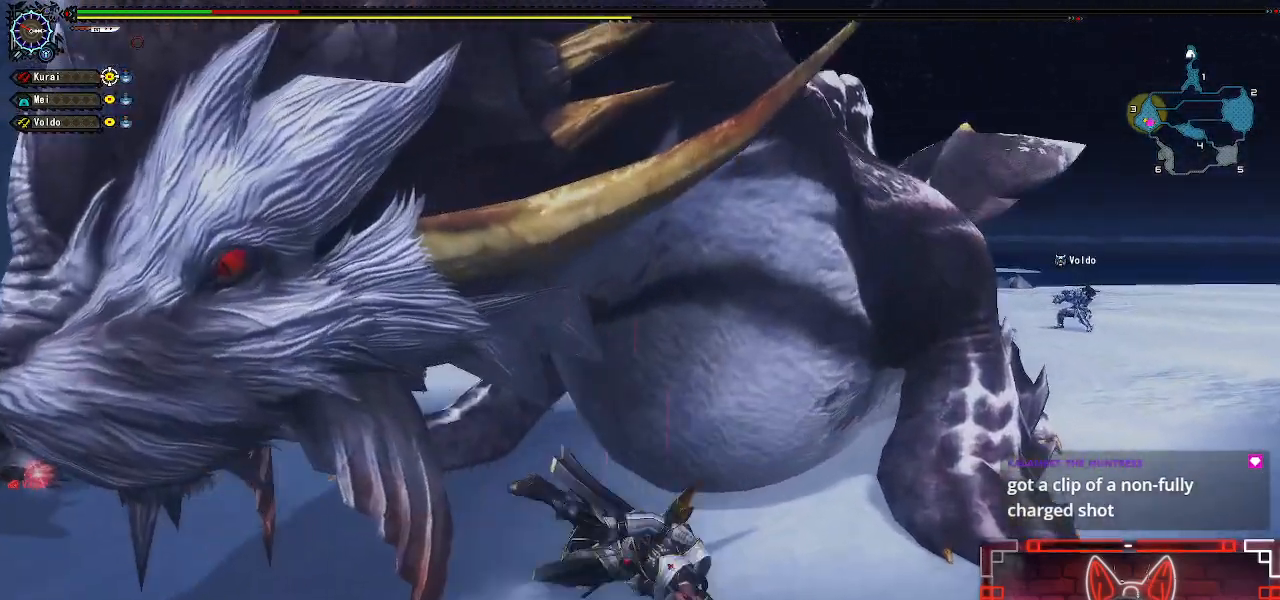
{"buttons": [], "left_stick": "center", "right_stick": "center", "events": [[200, "right_stick", "right"], [300, "right_stick", "center"]]}
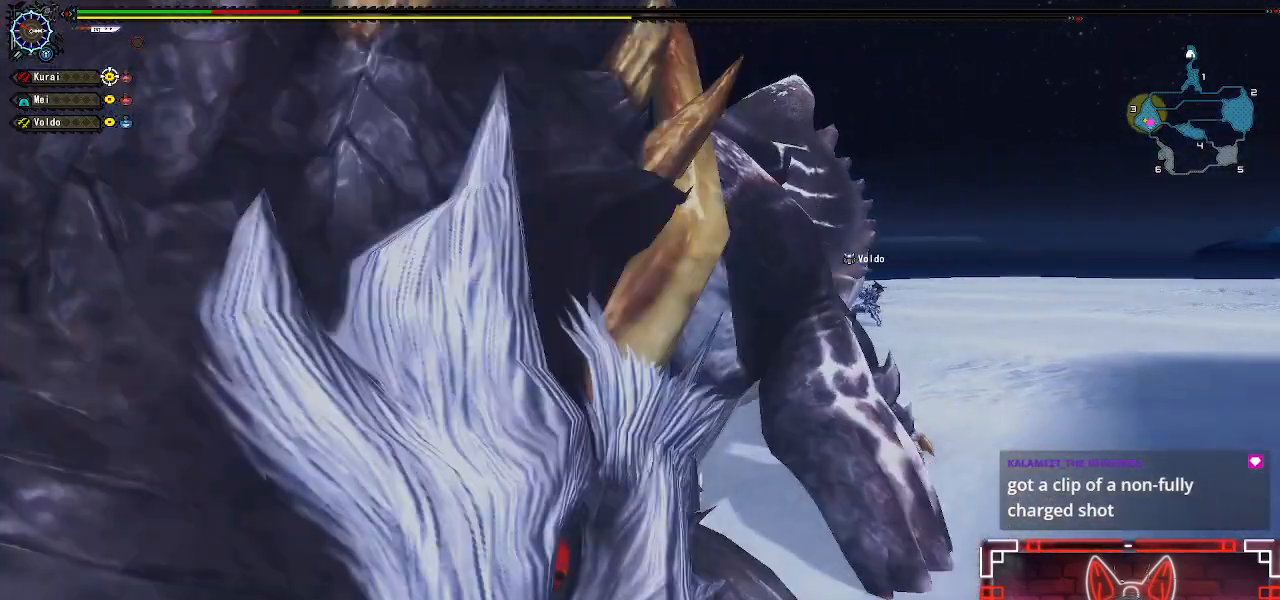
{"buttons": [], "left_stick": "down-right", "right_stick": "center", "events": [[217, "left_stick", "down-right"], [300, "right_stick", "left"], [400, "right_stick", "center"]]}
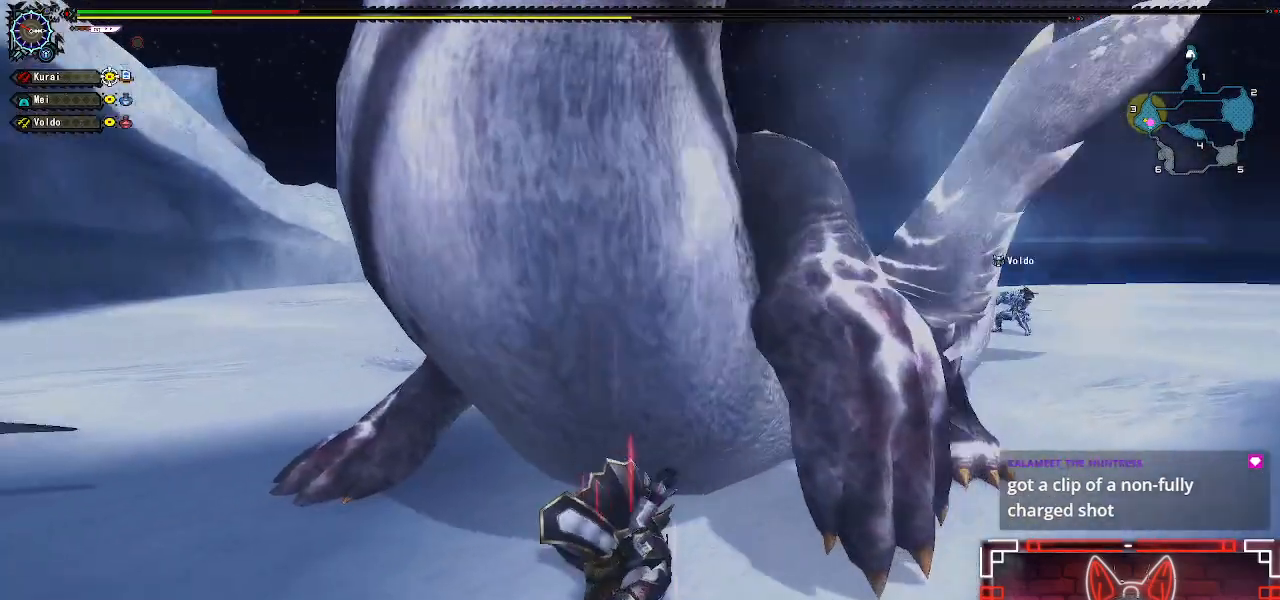
{"buttons": [], "left_stick": "down-right", "right_stick": "center", "events": [[167, "left_stick", "center"], [467, "left_stick", "down-right"]]}
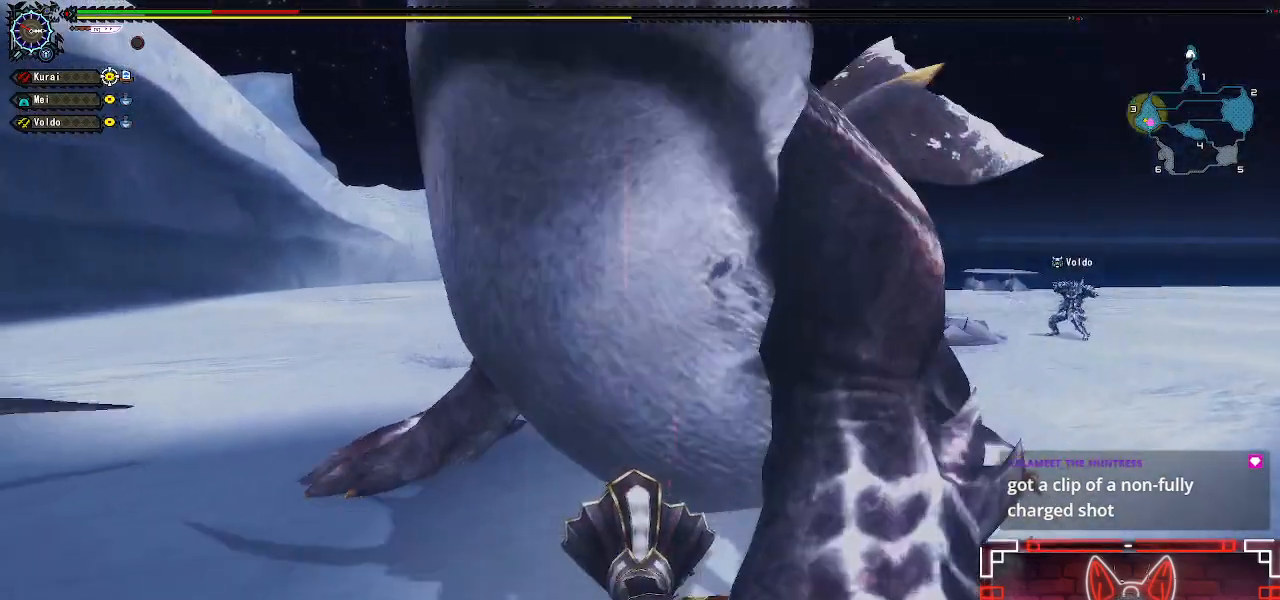
{"buttons": [], "left_stick": "left", "right_stick": "right", "events": [[367, "left_stick", "center"], [433, "left_stick", "left"], [433, "right_stick", "right"]]}
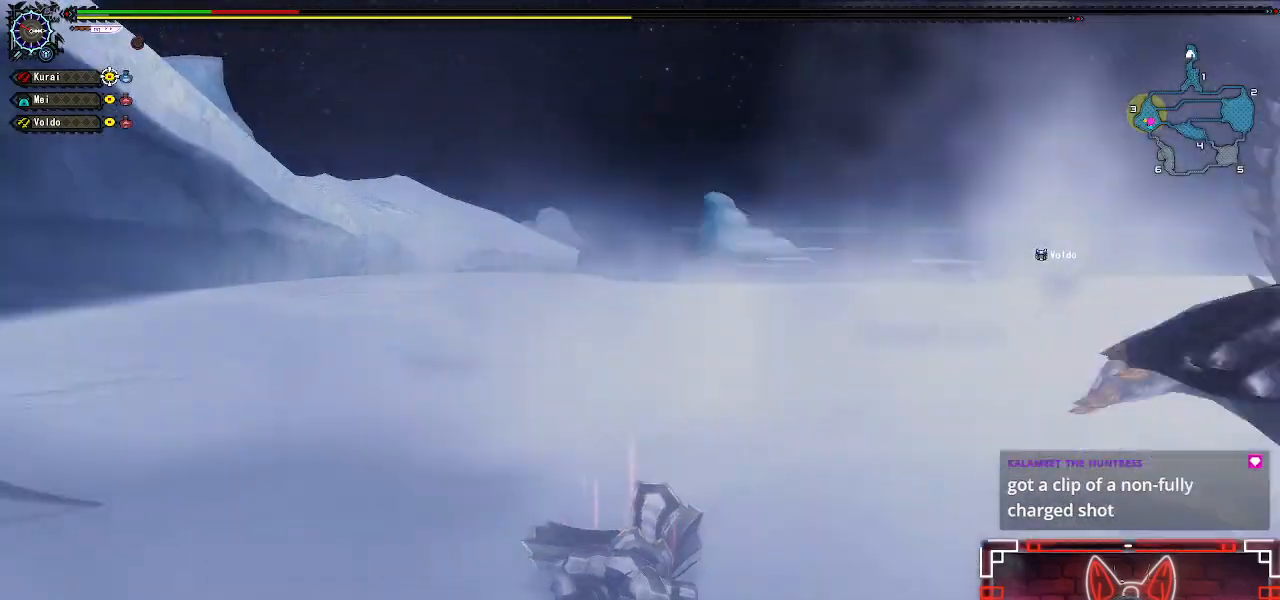
{"buttons": [], "left_stick": "down", "right_stick": "right", "events": [[467, "left_stick", "down"]]}
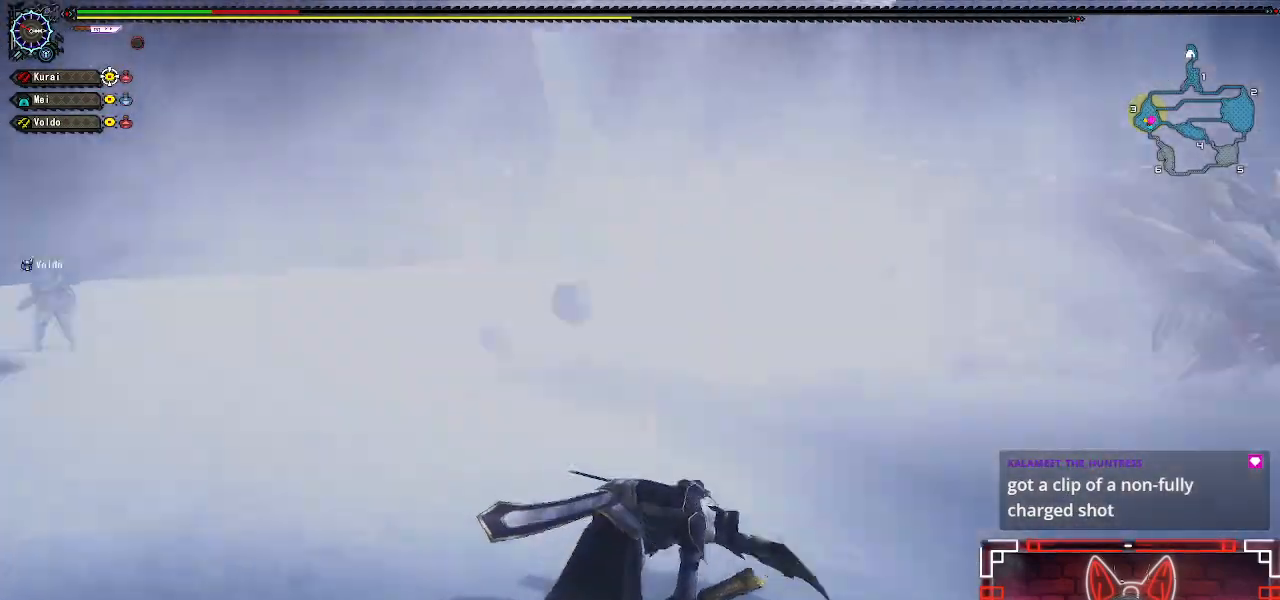
{"buttons": [], "left_stick": "down", "right_stick": "right", "events": [[167, "right_stick", "center"], [383, "right_stick", "right"]]}
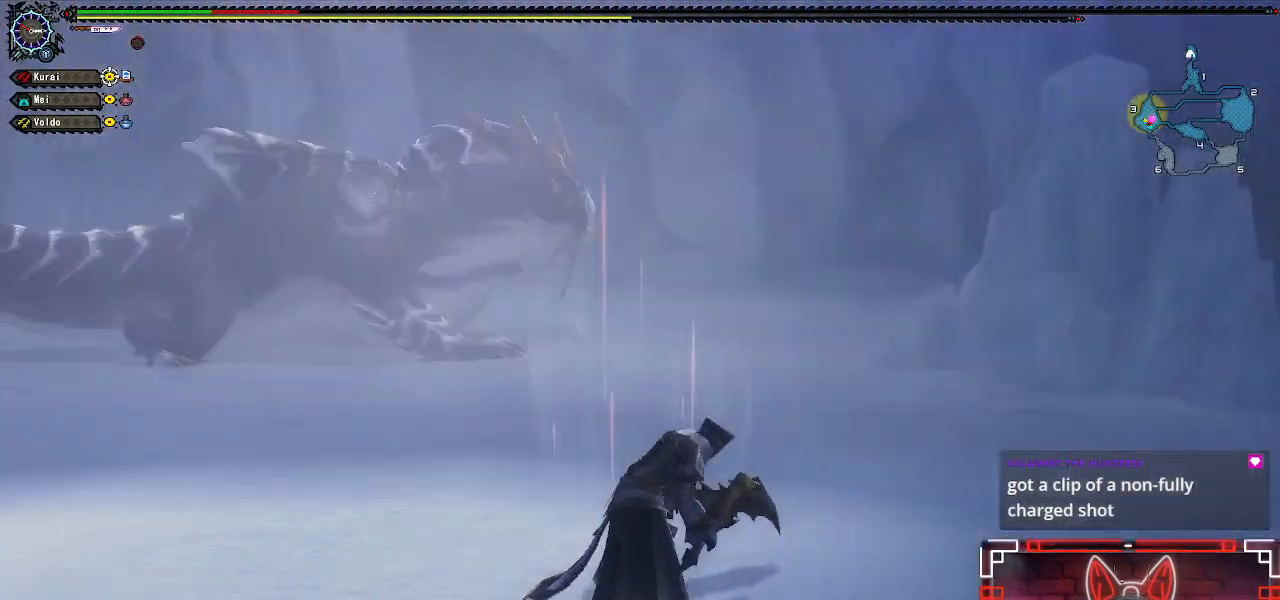
{"buttons": [], "left_stick": "down", "right_stick": "center", "events": [[67, "right_stick", "center"], [200, "X", "down"], [333, "X", "up"]]}
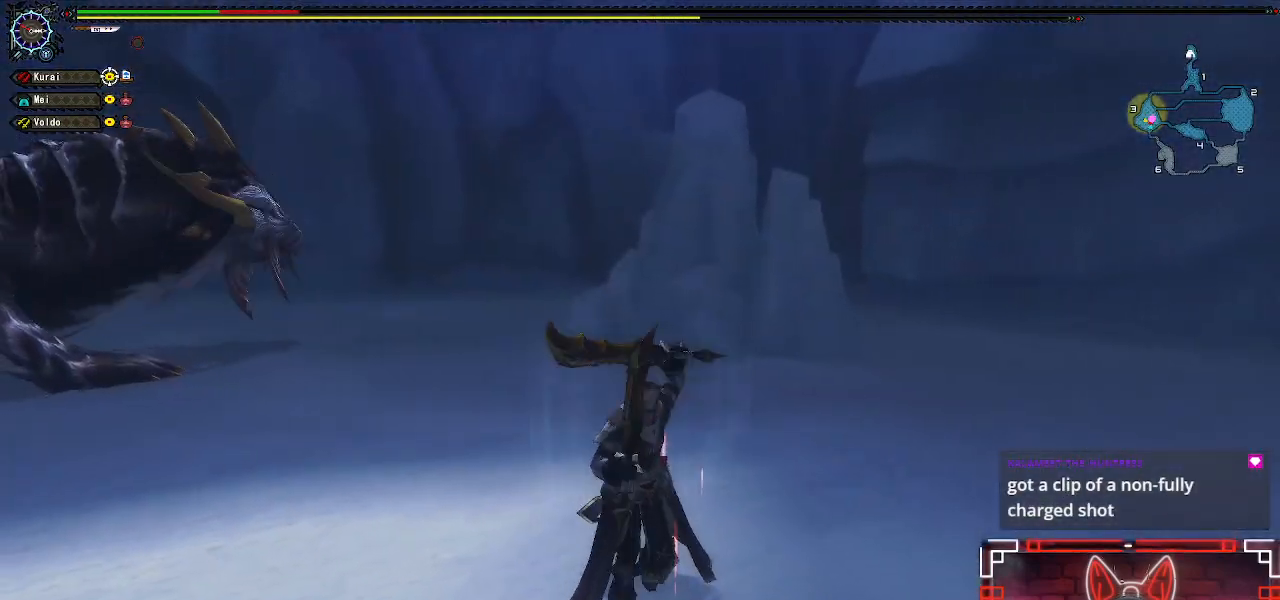
{"buttons": [], "left_stick": "down", "right_stick": "center", "events": [[283, "right_stick", "left"], [467, "right_stick", "center"]]}
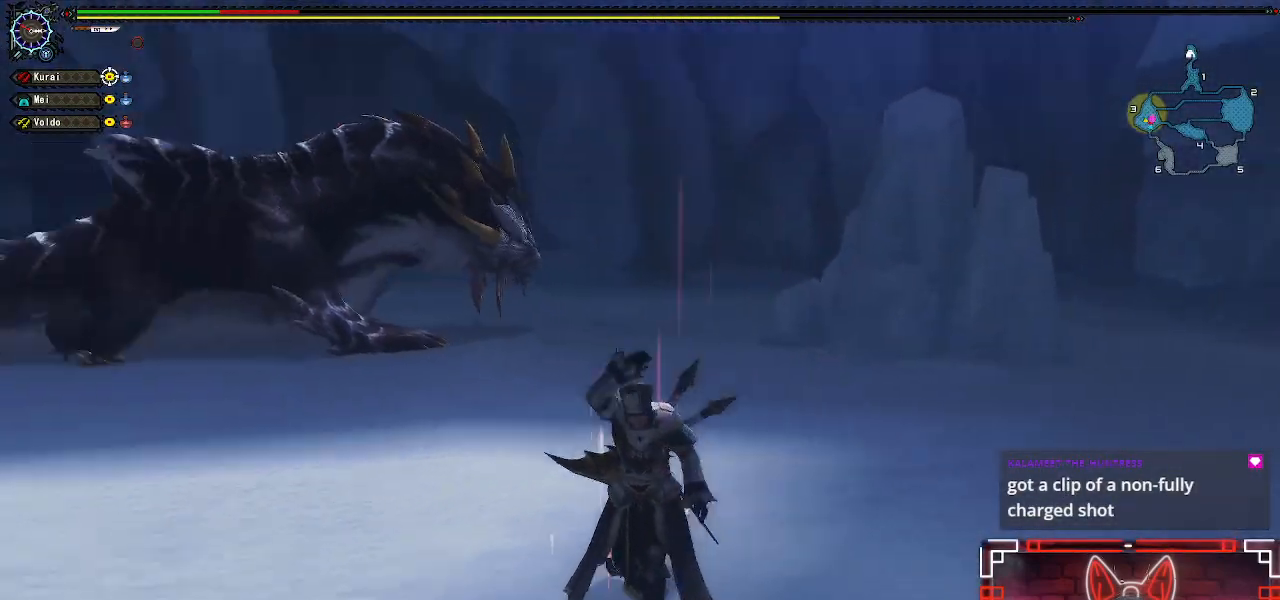
{"buttons": [], "left_stick": "down", "right_stick": "center", "events": []}
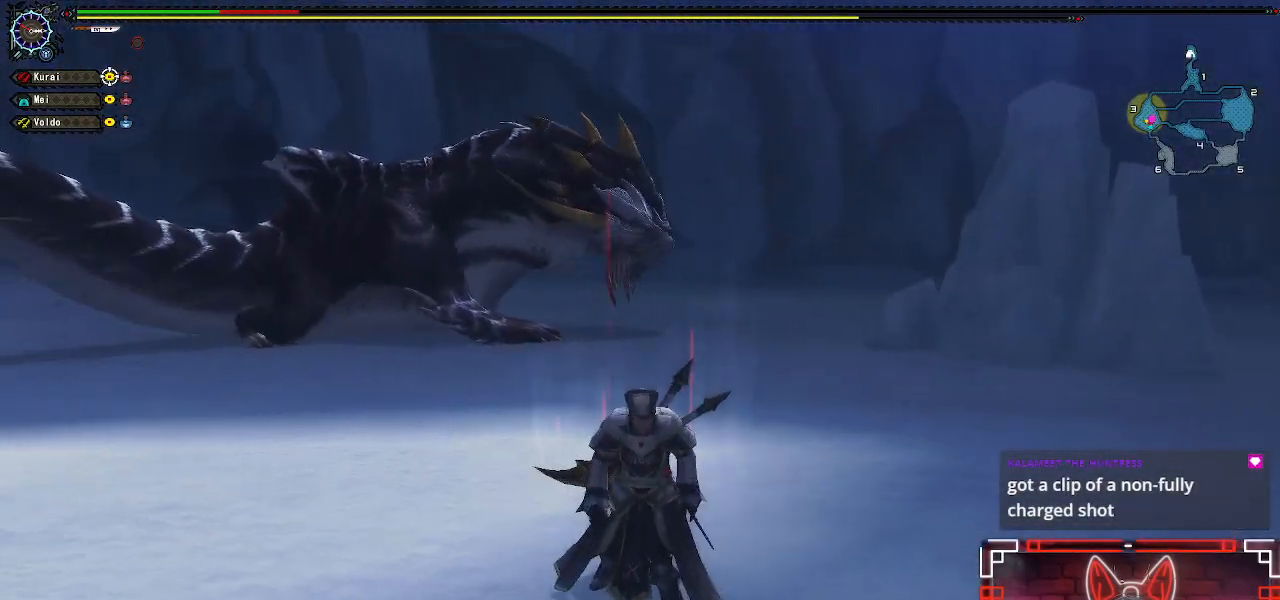
{"buttons": ["R1"], "left_stick": "down", "right_stick": "center", "events": [[117, "right_stick", "right"], [200, "R1", "down"], [233, "right_stick", "center"]]}
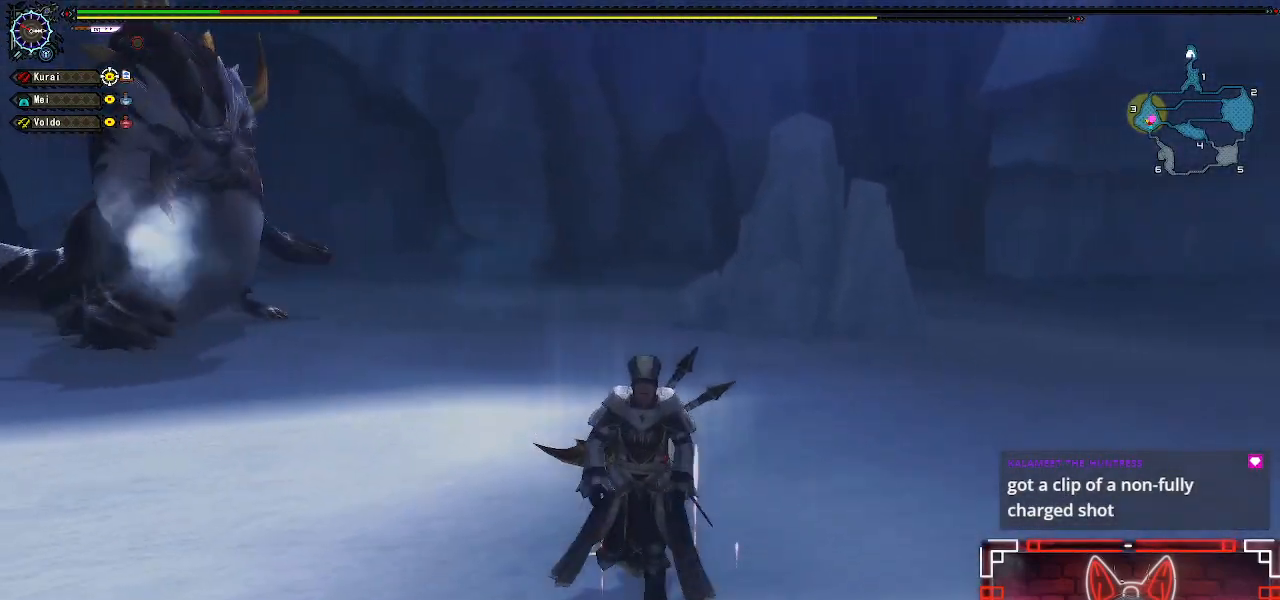
{"buttons": [], "left_stick": "down", "right_stick": "center", "events": [[217, "R1", "up"]]}
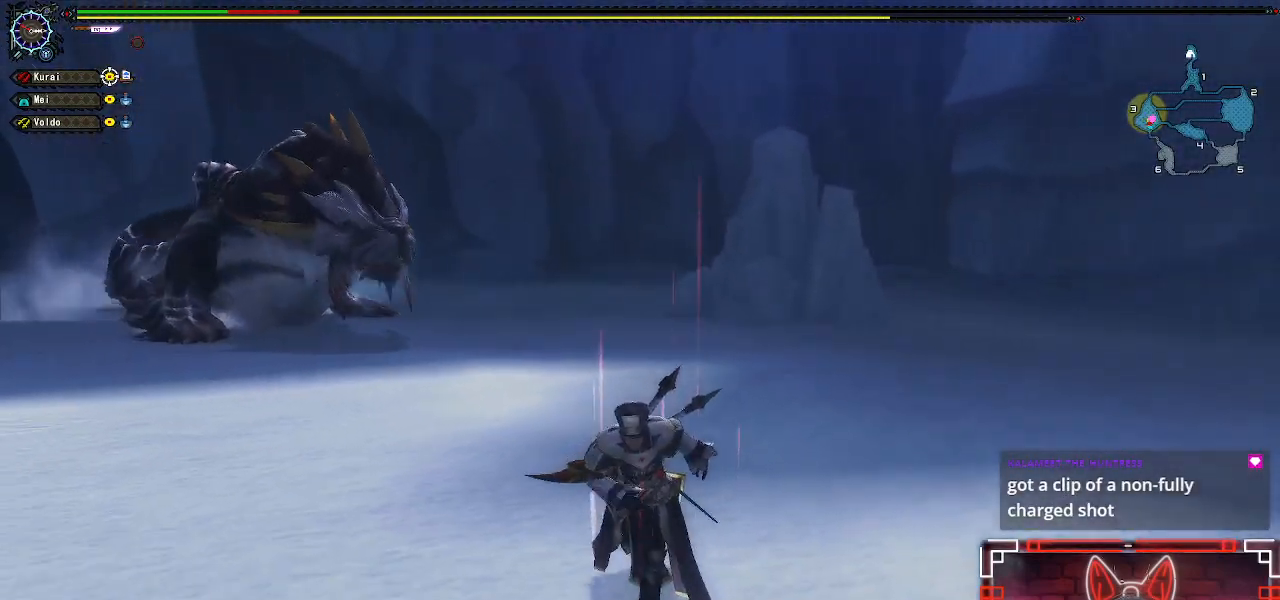
{"buttons": ["R1"], "left_stick": "down", "right_stick": "center", "events": [[217, "R1", "down"]]}
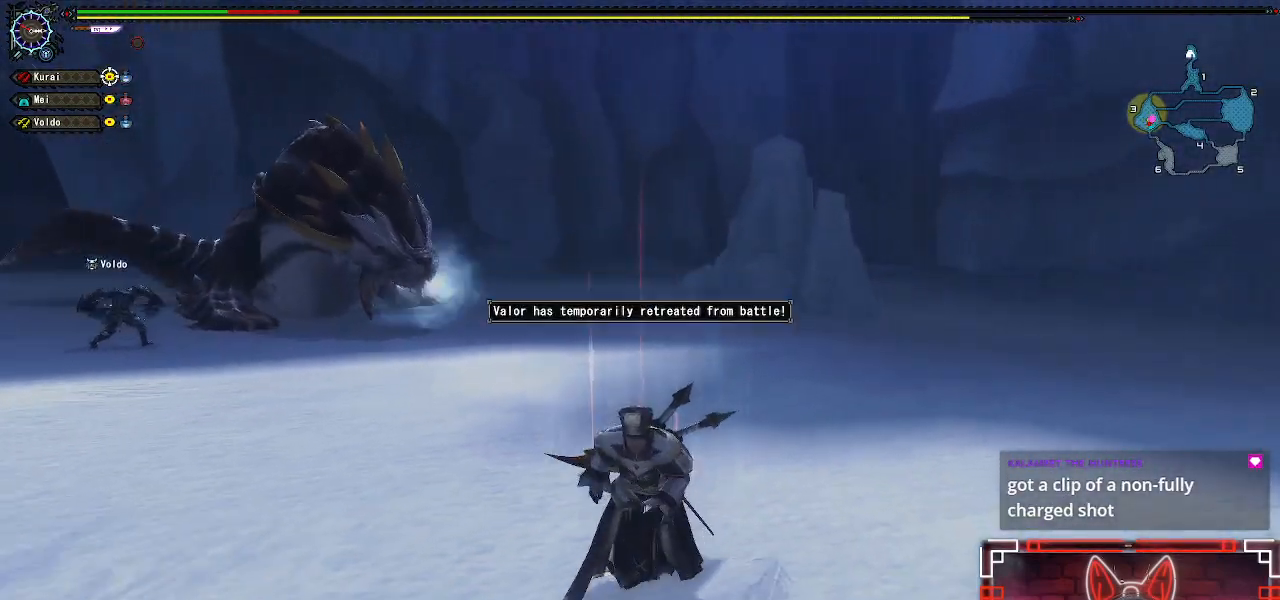
{"buttons": ["R1"], "left_stick": "down", "right_stick": "center", "events": []}
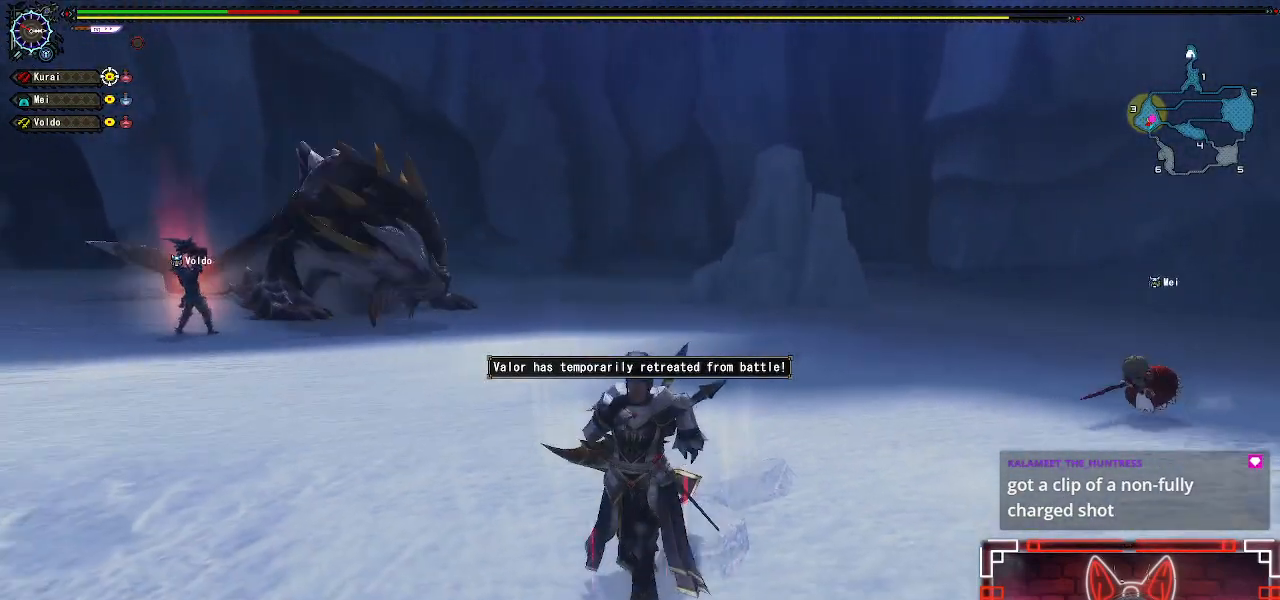
{"buttons": ["R1"], "left_stick": "down", "right_stick": "center", "events": []}
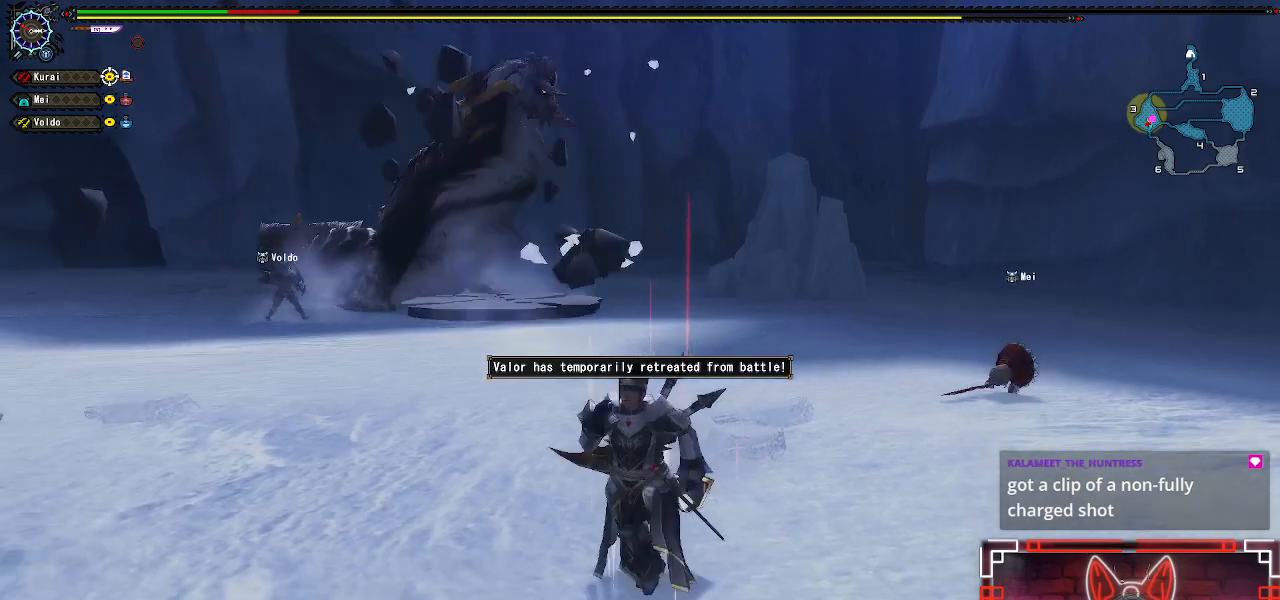
{"buttons": ["R1"], "left_stick": "down", "right_stick": "center", "events": []}
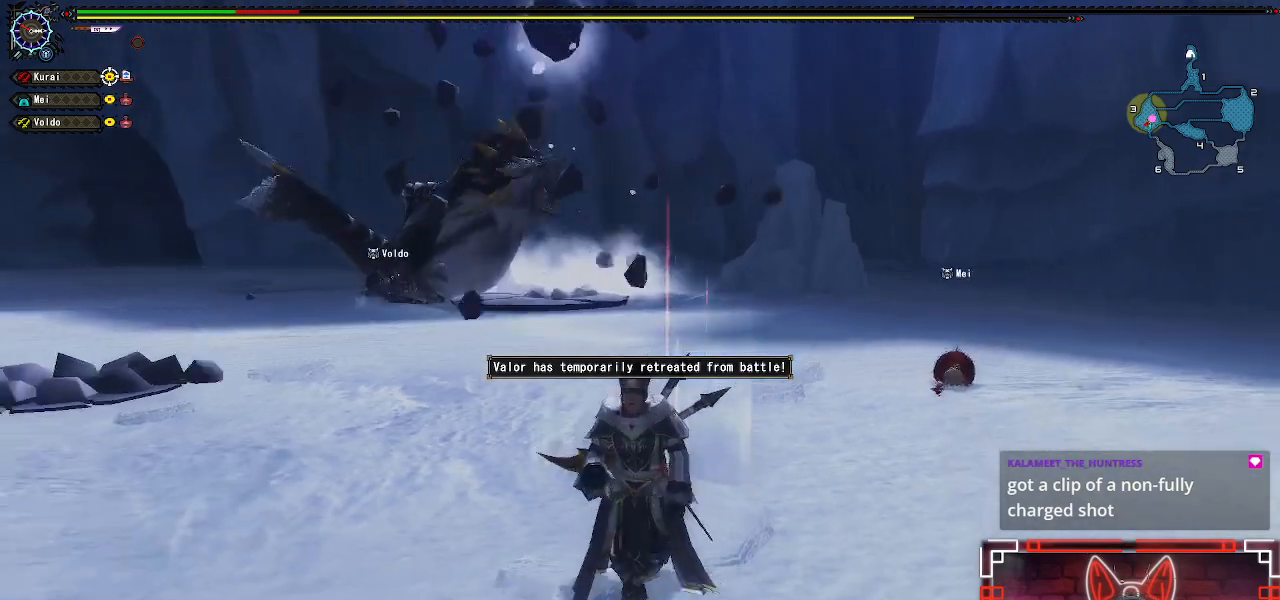
{"buttons": ["R1"], "left_stick": "down-left", "right_stick": "center", "events": [[133, "left_stick", "down-left"]]}
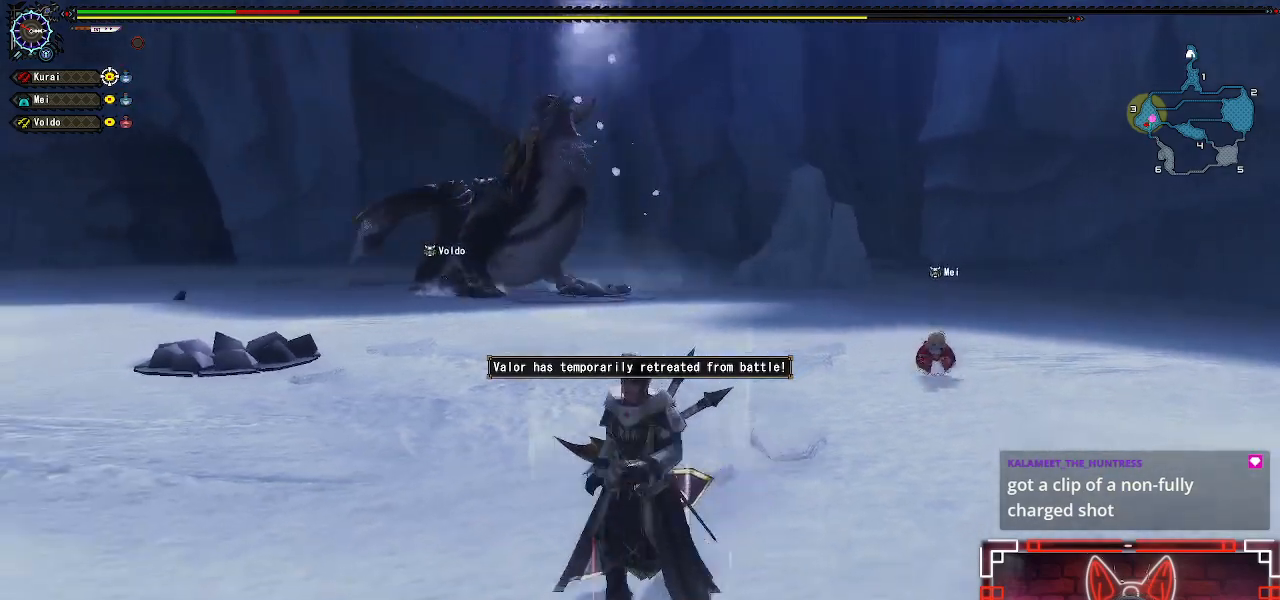
{"buttons": ["R1"], "left_stick": "down-left", "right_stick": "center", "events": []}
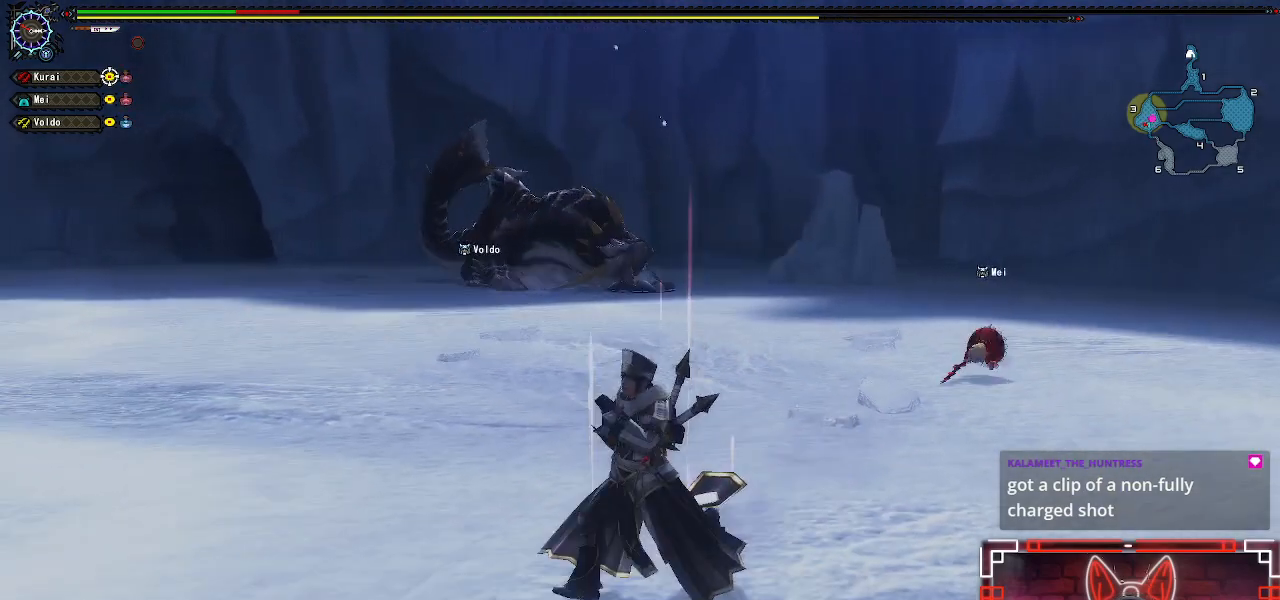
{"buttons": ["R1"], "left_stick": "down-left", "right_stick": "center", "events": []}
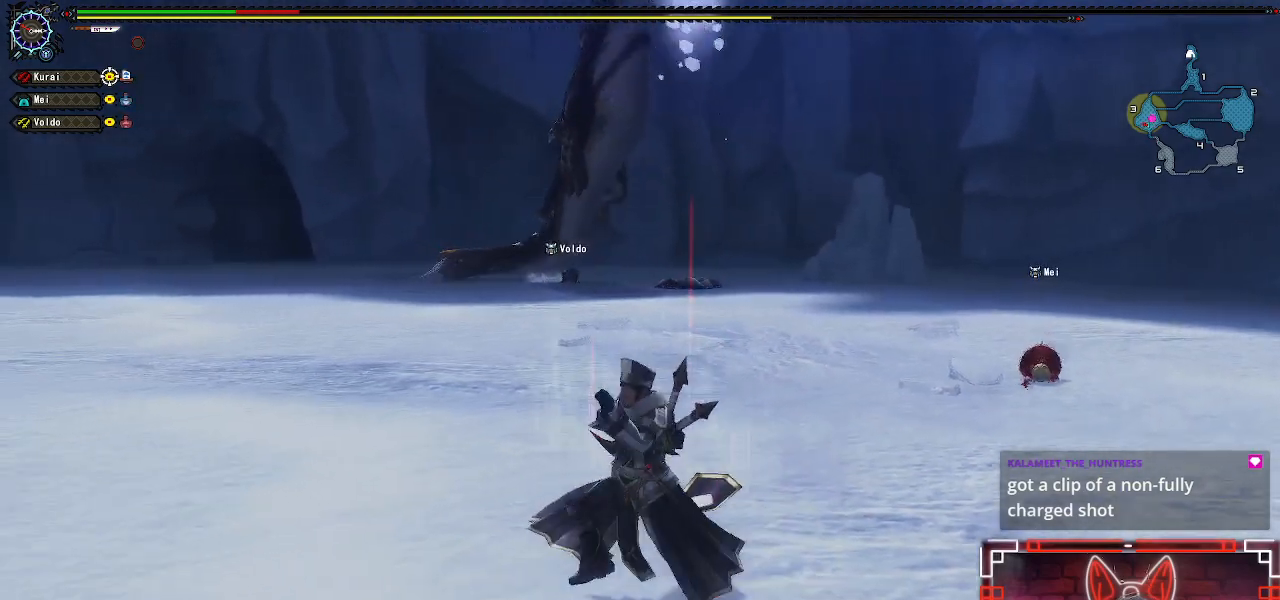
{"buttons": ["R1"], "left_stick": "down-left", "right_stick": "center", "events": []}